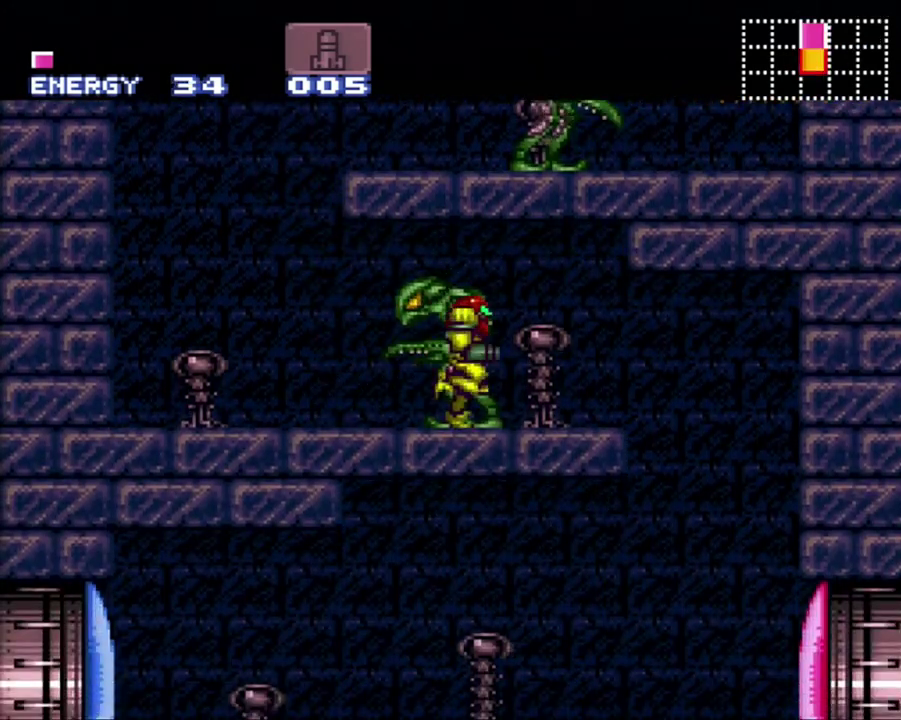
Gameplay with a controller (Nintendo layout); each line is a JSON object with the inputs held at the frame after it. "events" lists button and stick changes between this image and that frame as [ms after this image, input, new state], when the widget could be followed in between. Not read: L3 R3.
{"buttons": ["A"], "events": [[183, "DPAD_RIGHT", "up"], [233, "DPAD_LEFT", "down"], [367, "DPAD_LEFT", "up"]]}
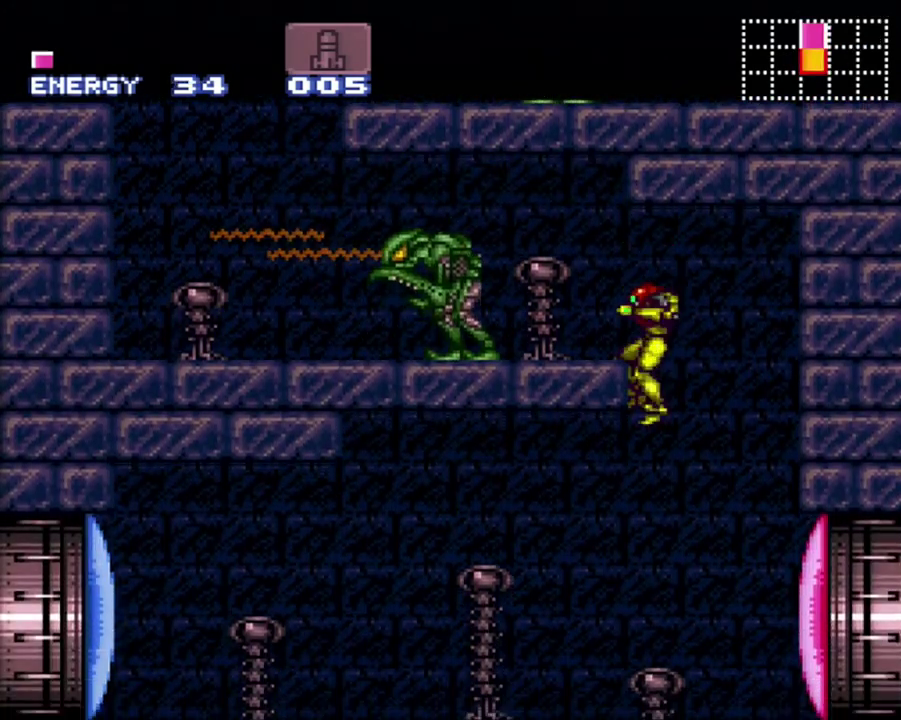
{"buttons": ["A"], "events": [[367, "Y", "down"], [450, "Y", "up"]]}
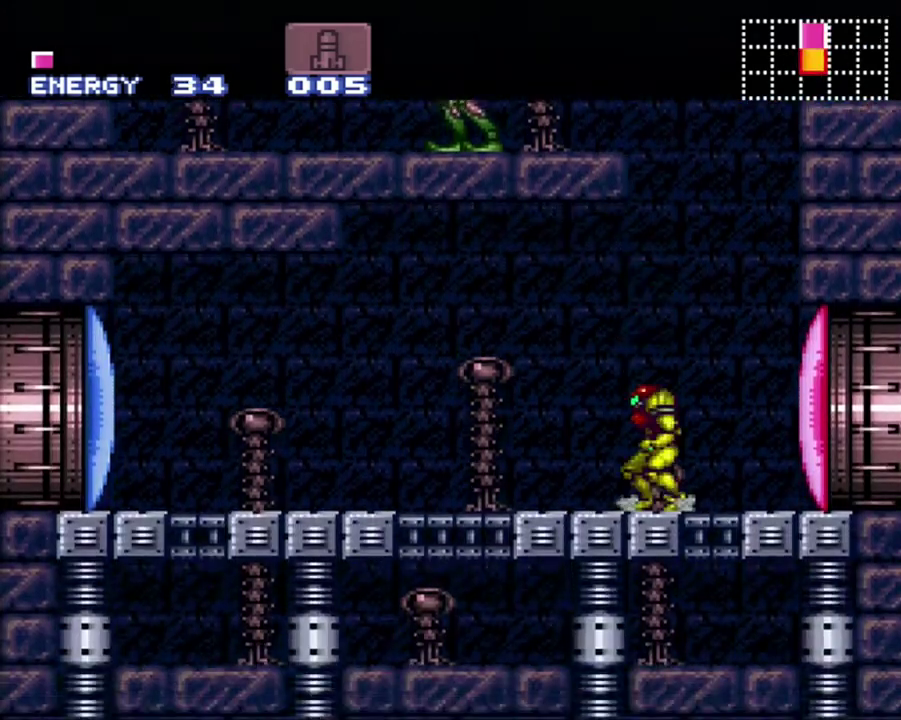
{"buttons": ["A", "DPAD_LEFT"], "events": [[183, "DPAD_LEFT", "down"]]}
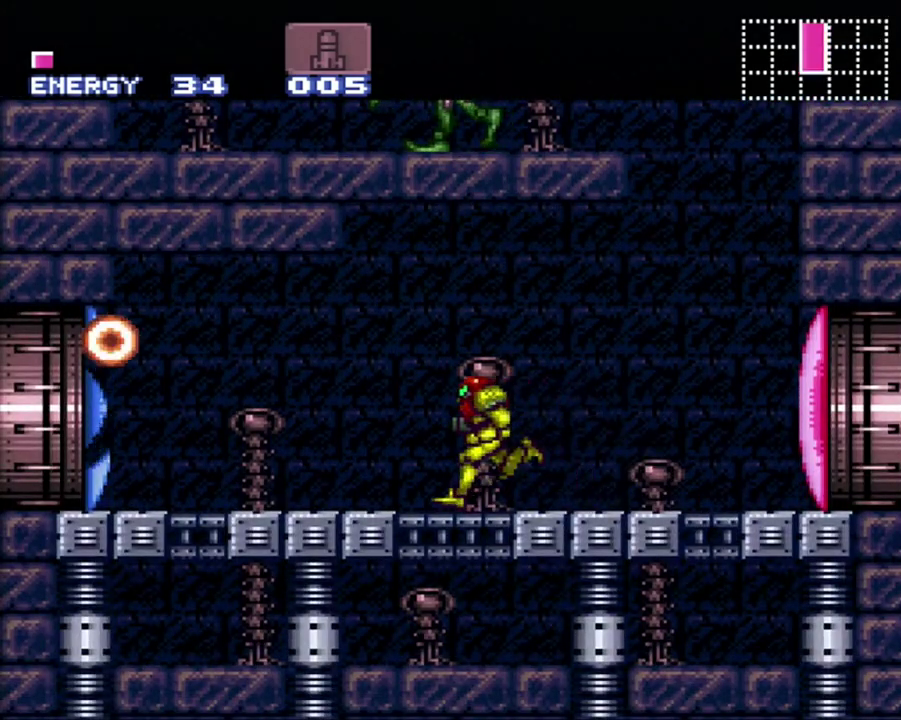
{"buttons": ["A", "DPAD_LEFT"], "events": []}
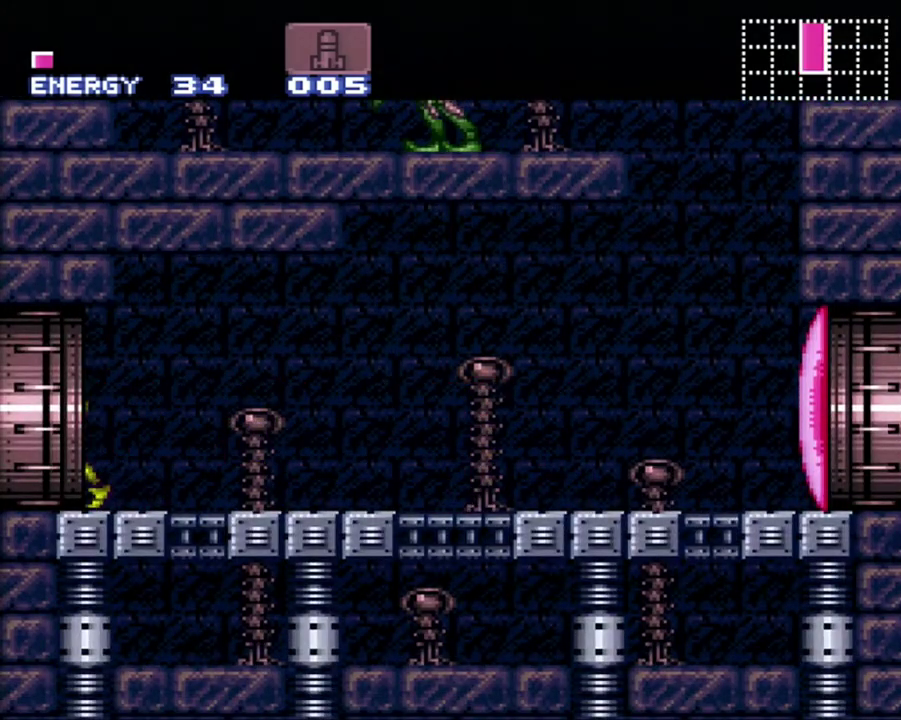
{"buttons": ["A", "DPAD_LEFT"], "events": []}
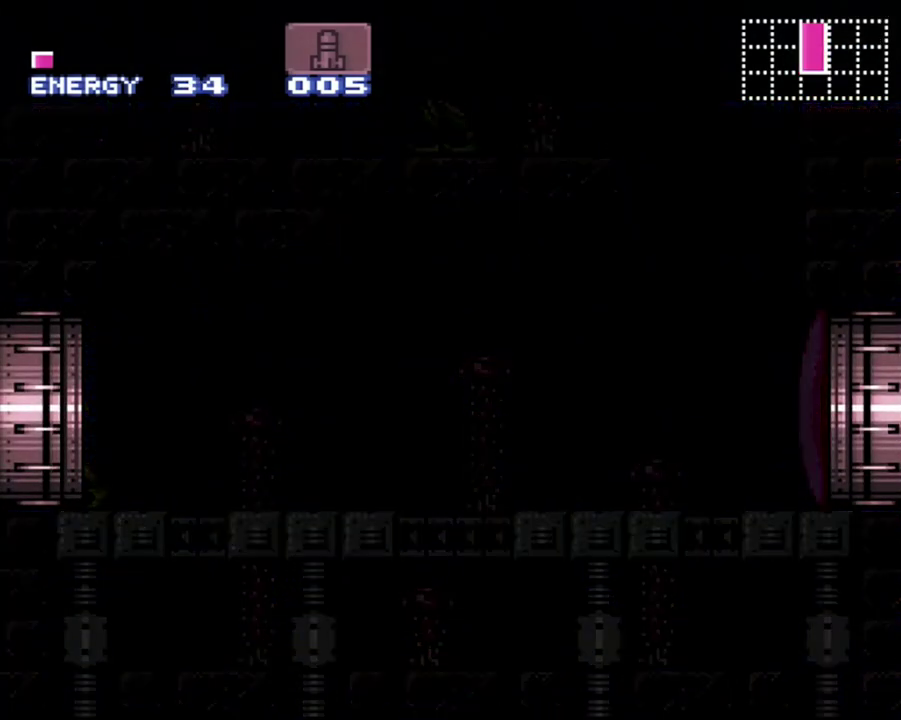
{"buttons": ["A", "DPAD_LEFT"], "events": []}
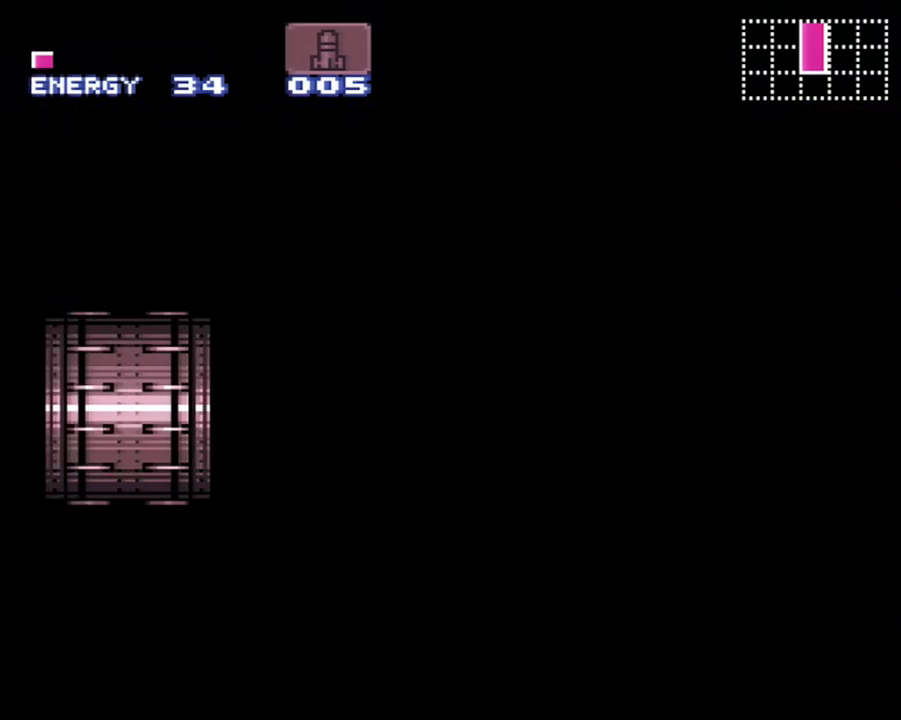
{"buttons": ["A", "DPAD_LEFT"], "events": []}
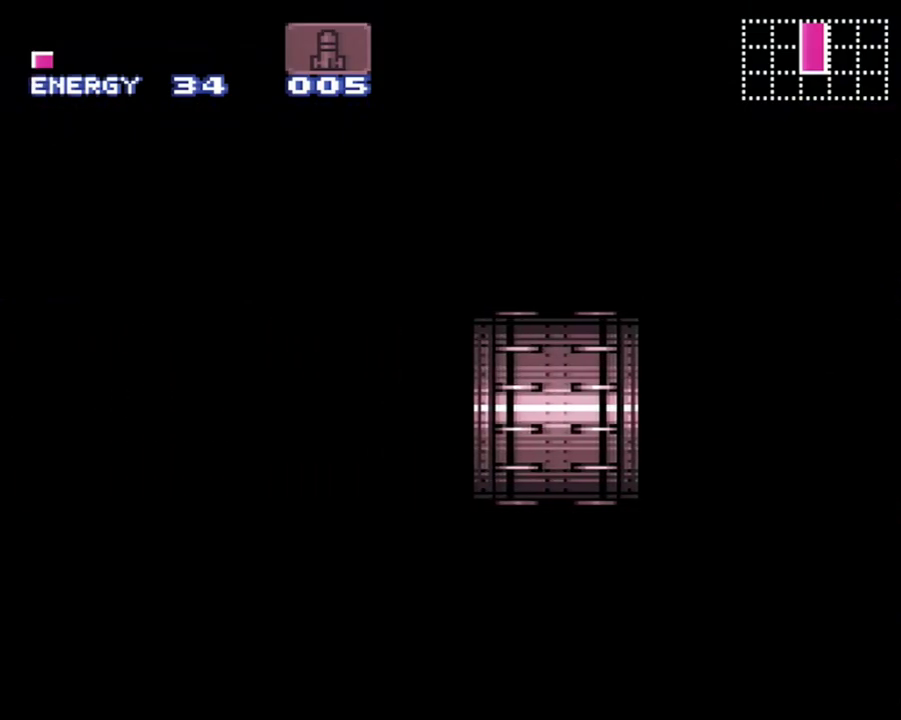
{"buttons": ["A", "DPAD_LEFT"], "events": []}
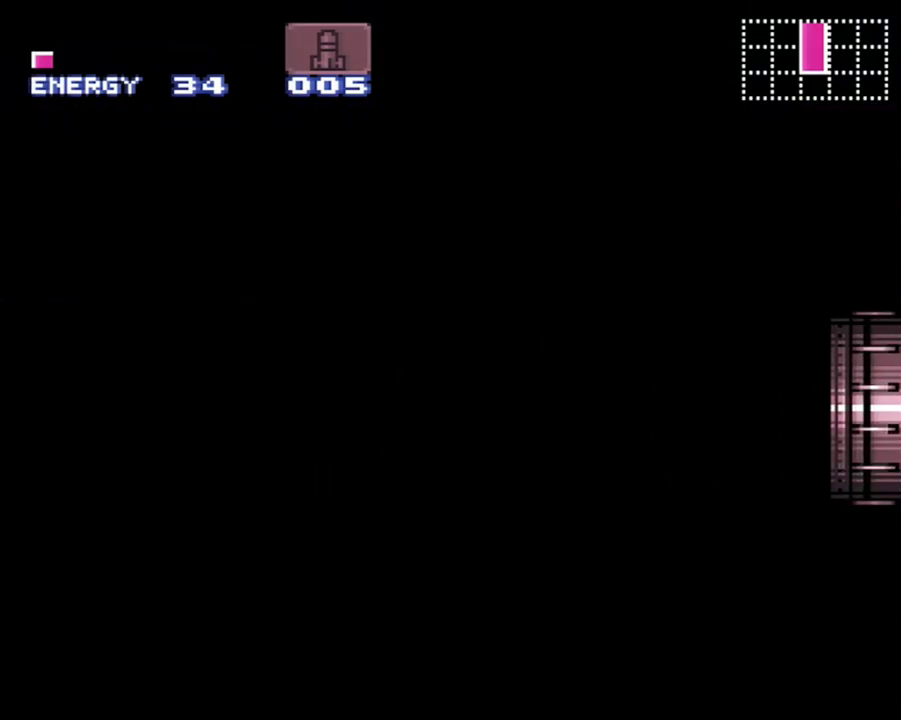
{"buttons": ["A", "DPAD_LEFT"], "events": []}
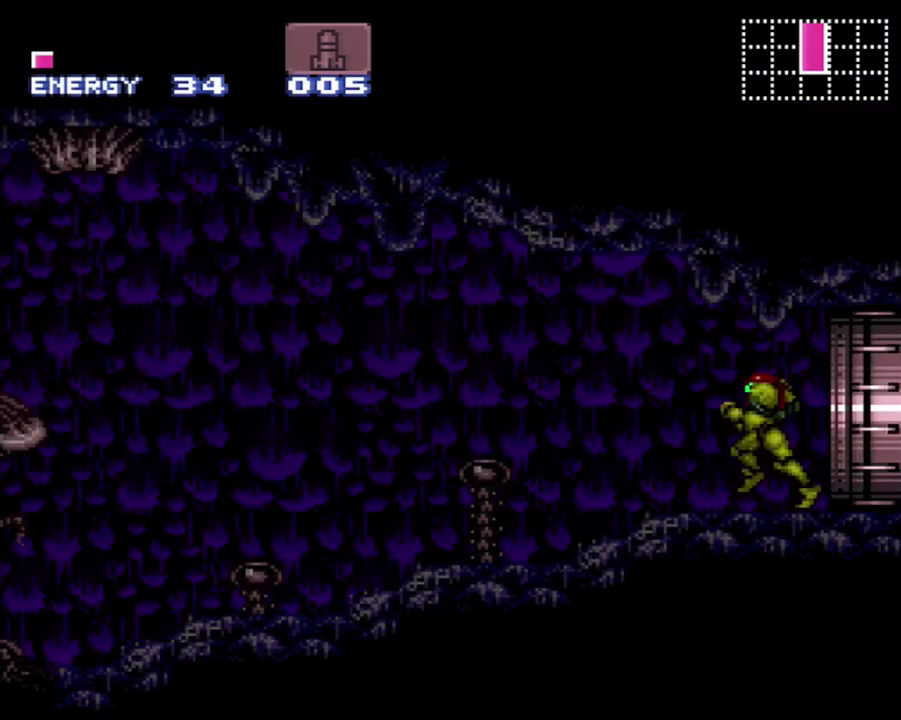
{"buttons": ["A", "DPAD_LEFT"], "events": []}
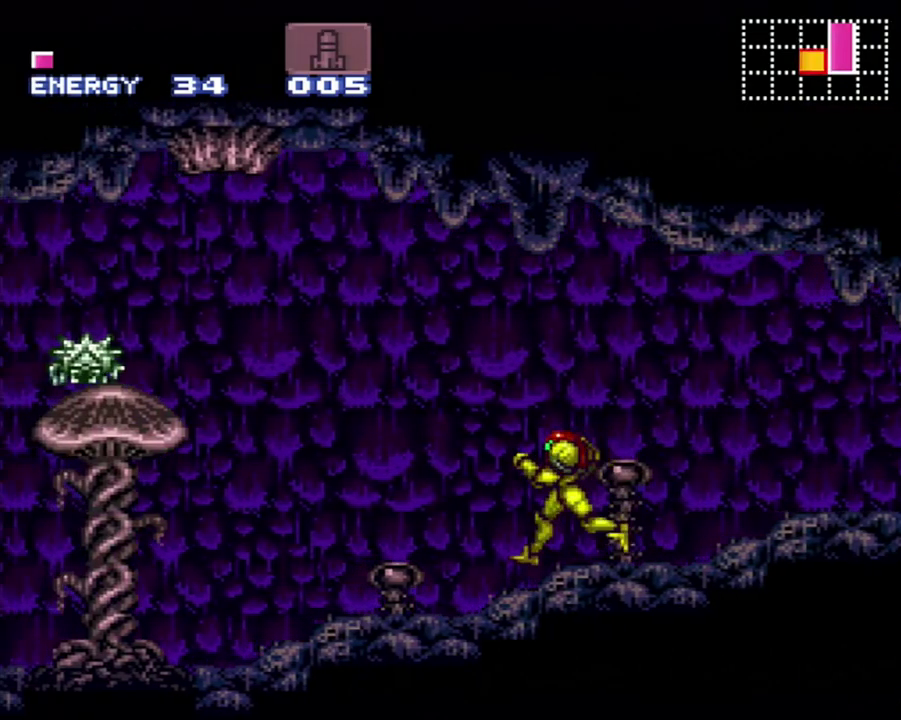
{"buttons": ["A", "DPAD_LEFT"], "events": []}
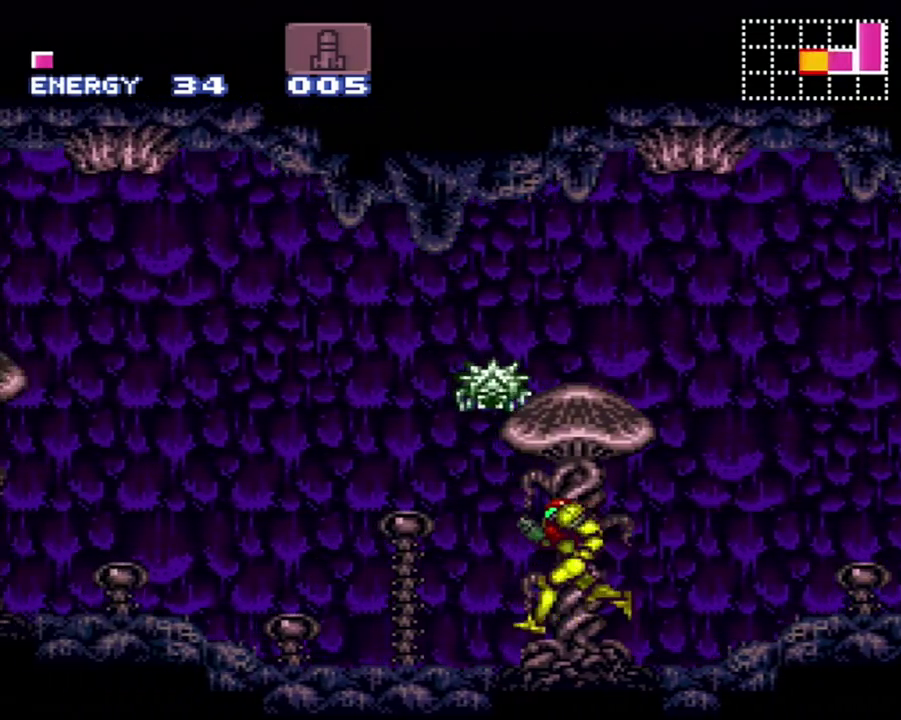
{"buttons": ["A", "DPAD_LEFT"], "events": []}
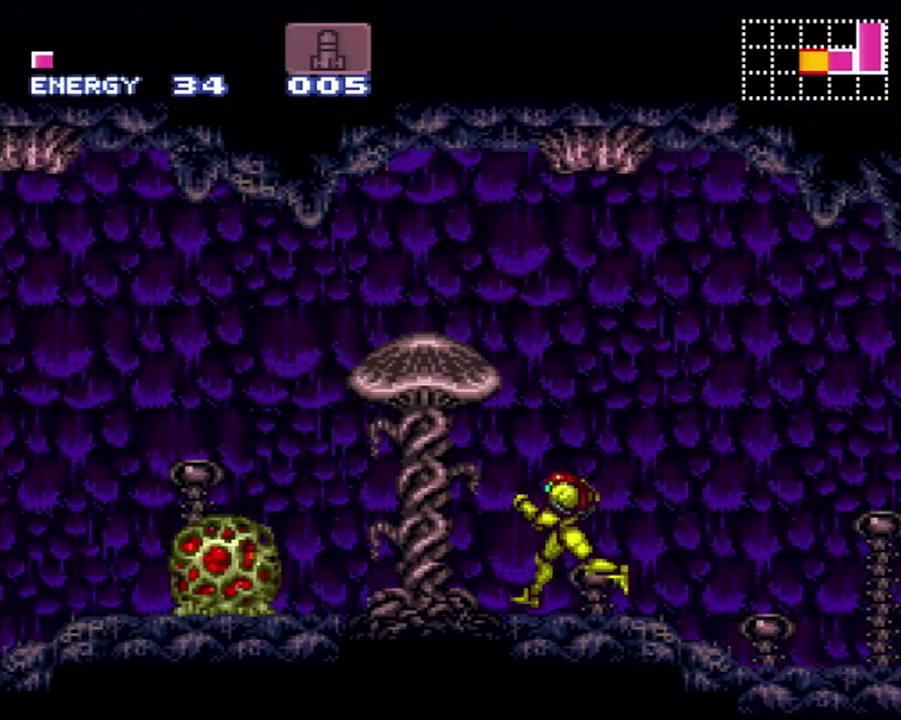
{"buttons": ["A", "DPAD_LEFT"], "events": [[183, "B", "down"], [367, "B", "up"]]}
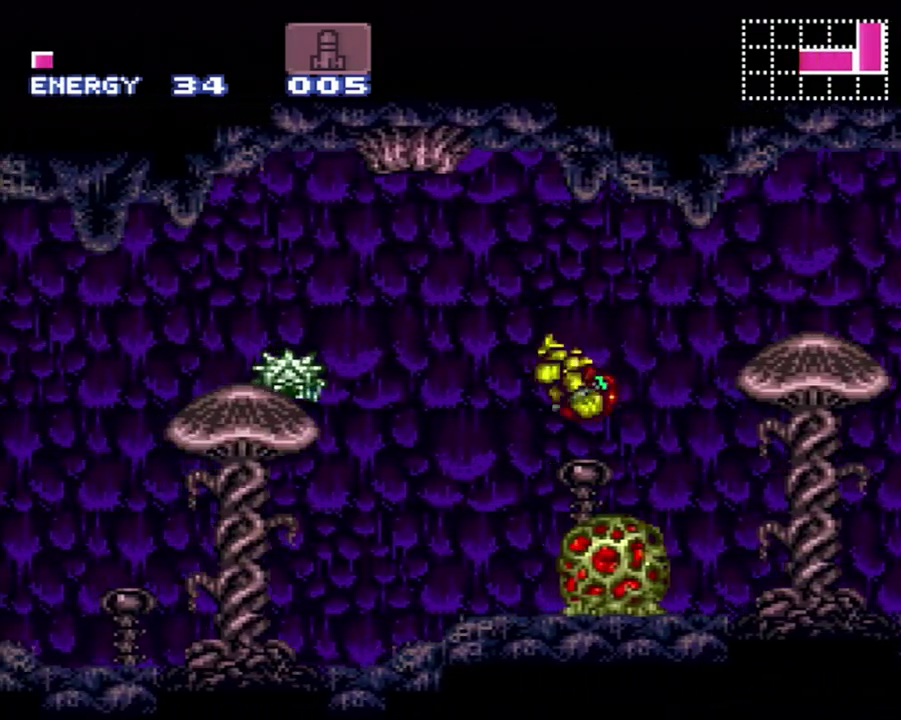
{"buttons": ["A", "DPAD_LEFT"], "events": []}
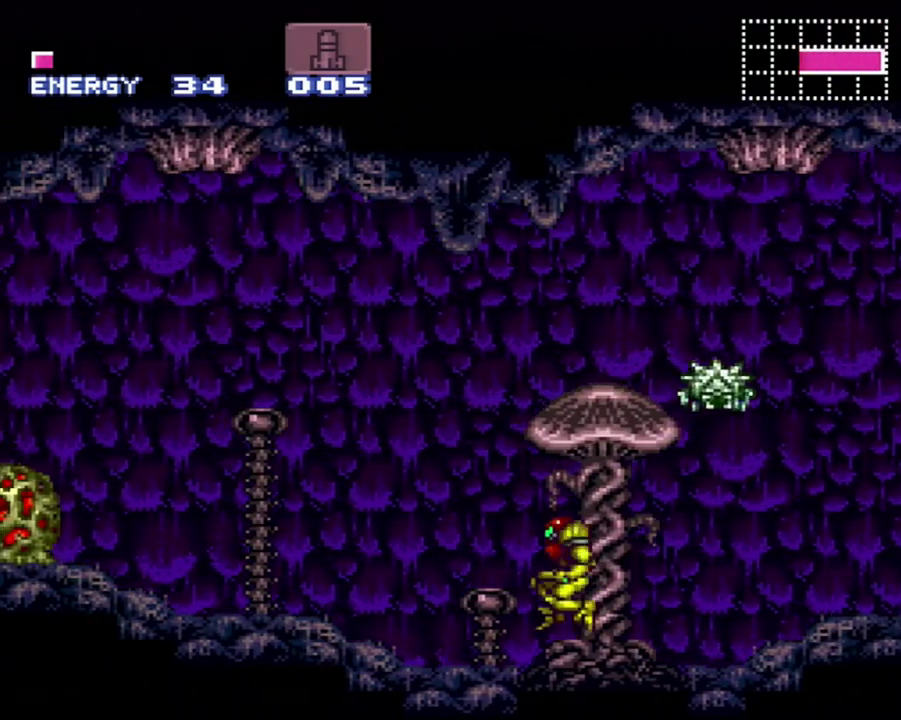
{"buttons": ["A", "B", "DPAD_LEFT"], "events": [[500, "B", "down"]]}
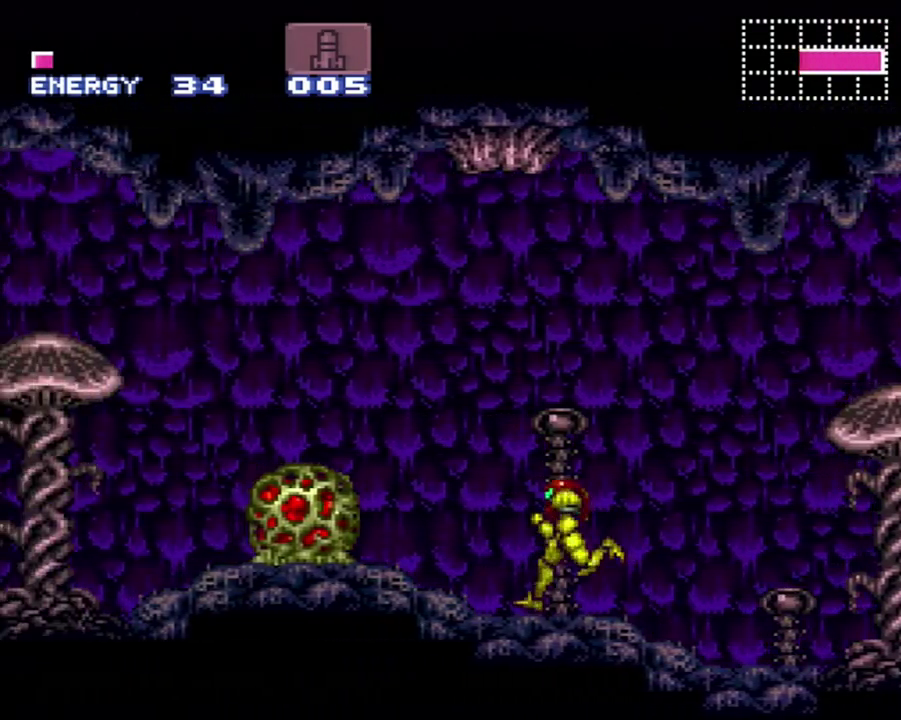
{"buttons": ["A", "DPAD_LEFT"], "events": [[233, "B", "up"]]}
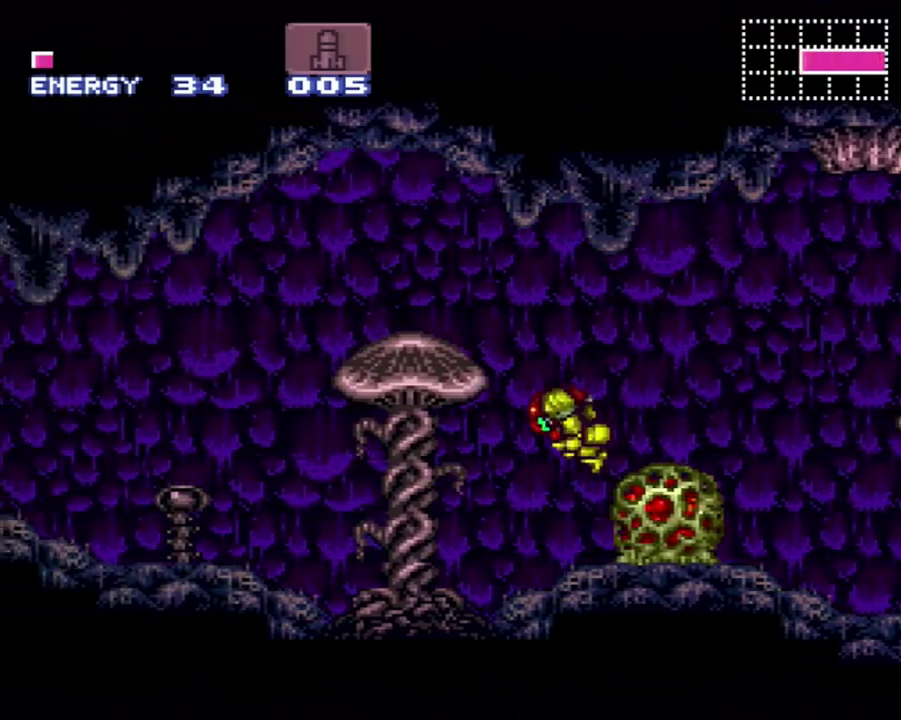
{"buttons": ["A", "DPAD_LEFT"], "events": [[200, "Y", "down"], [367, "Y", "up"]]}
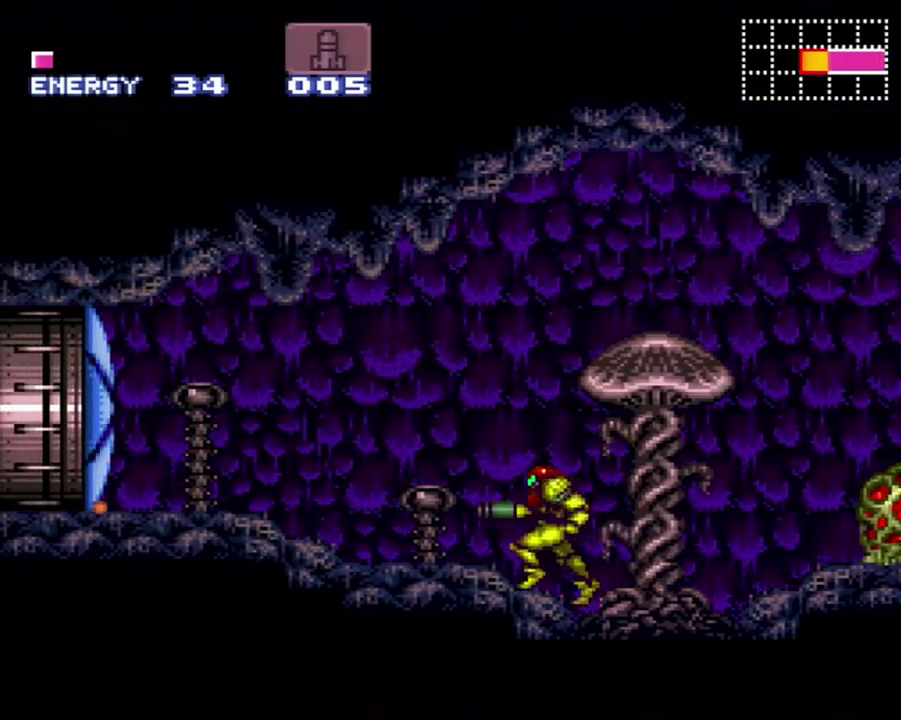
{"buttons": ["A", "DPAD_LEFT"], "events": []}
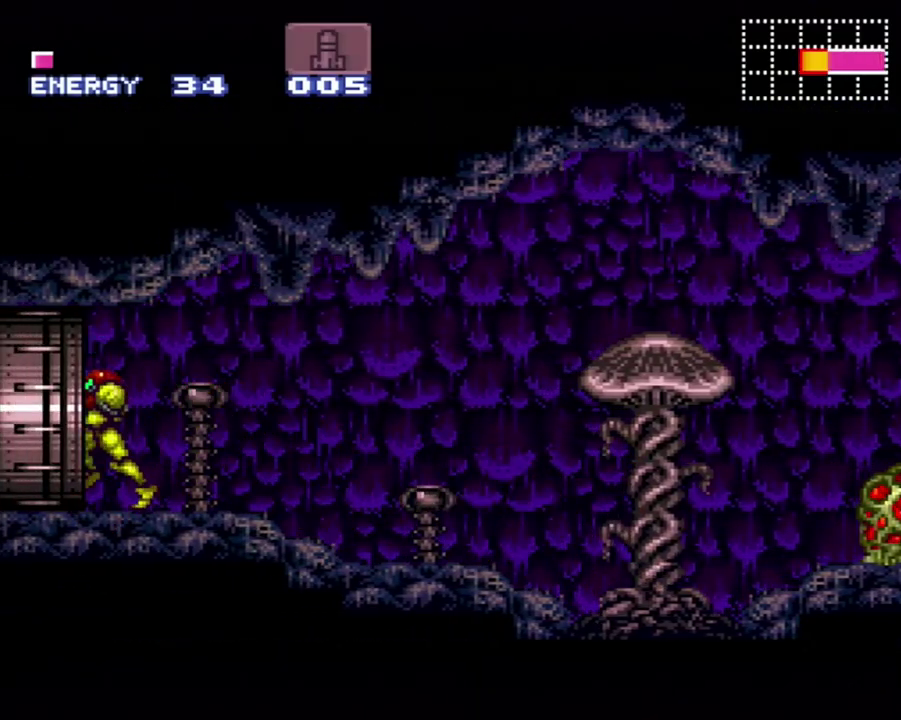
{"buttons": ["A", "DPAD_LEFT"], "events": []}
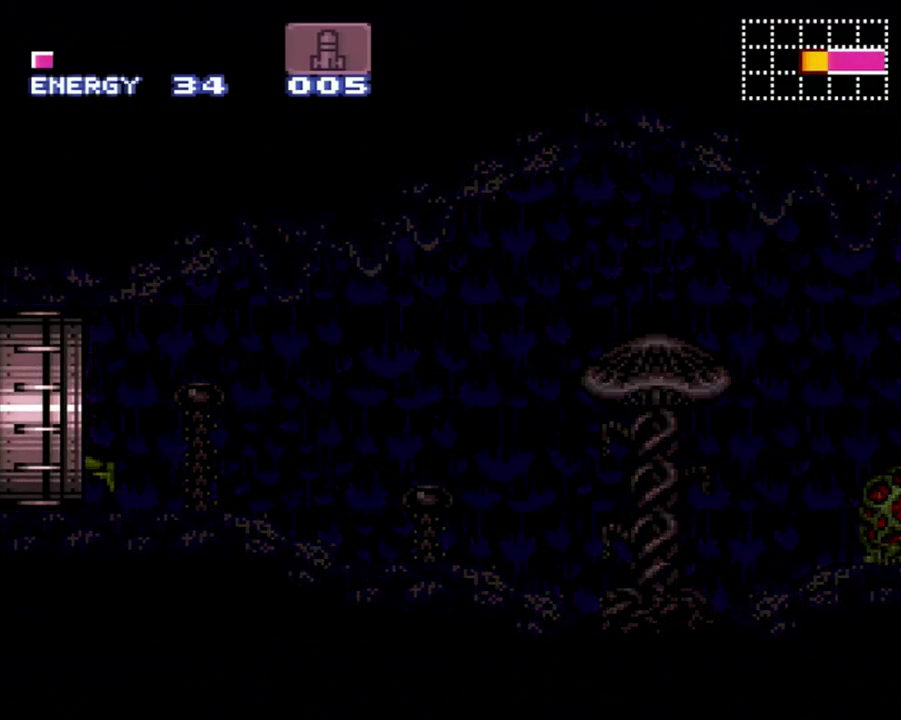
{"buttons": ["A", "DPAD_LEFT"], "events": []}
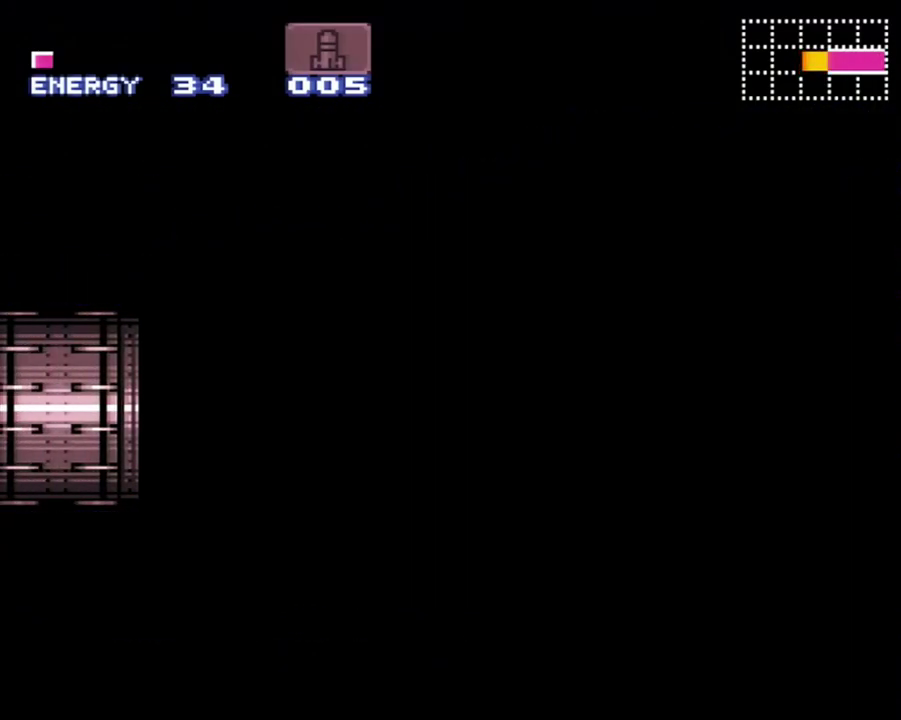
{"buttons": ["A", "DPAD_LEFT"], "events": []}
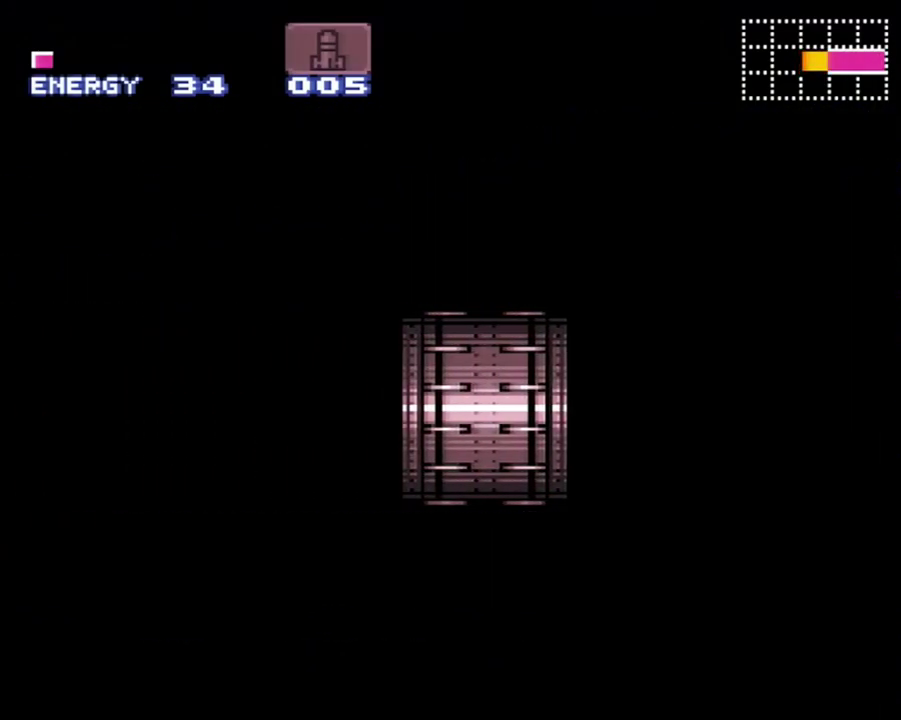
{"buttons": ["A", "DPAD_LEFT"], "events": []}
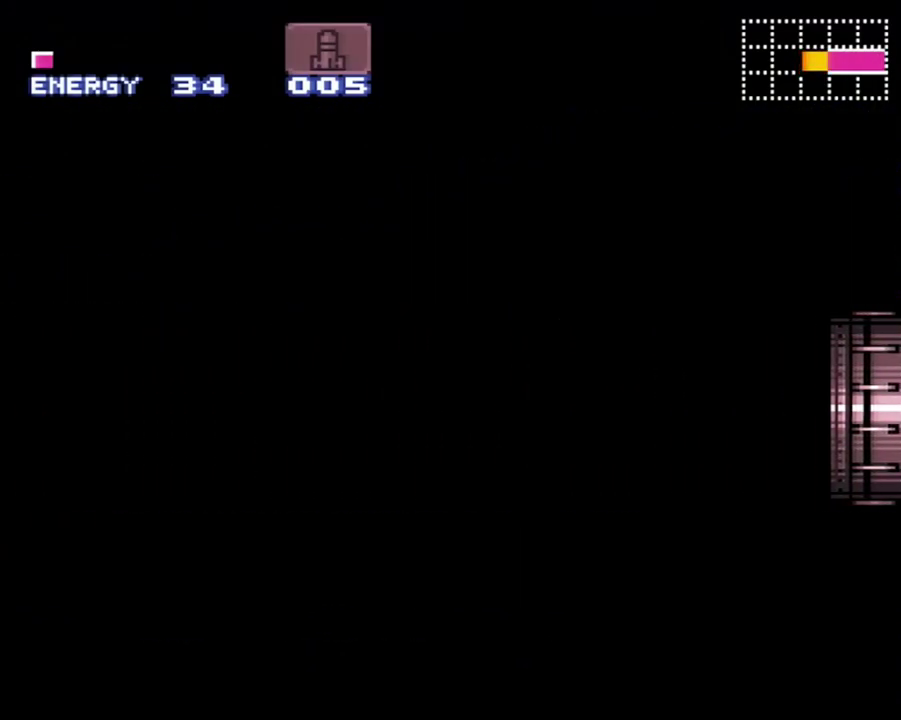
{"buttons": ["A", "DPAD_LEFT"], "events": []}
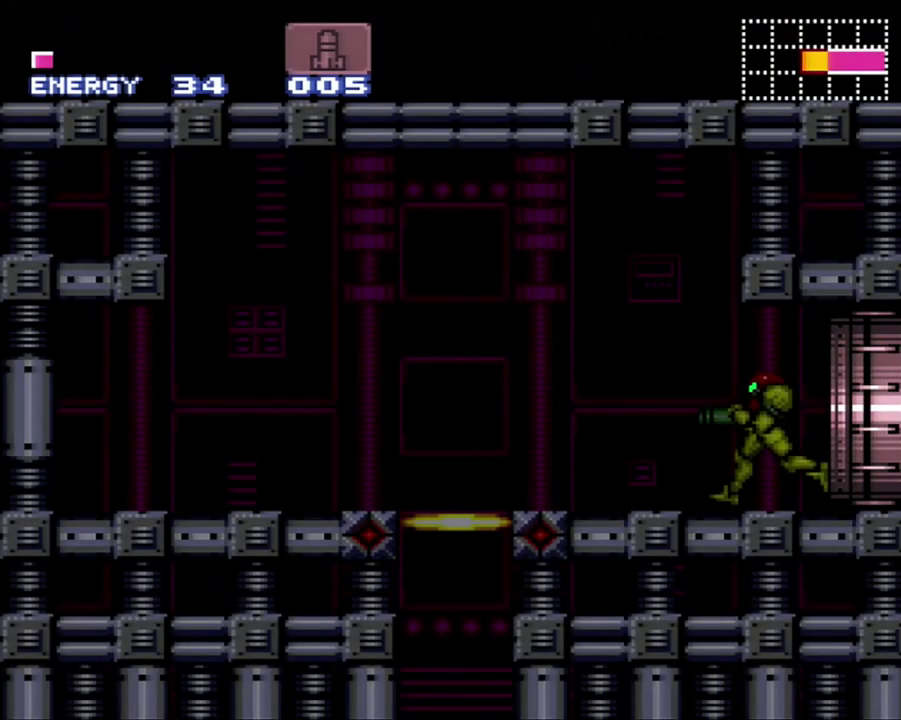
{"buttons": ["A", "R1"], "events": [[483, "DPAD_LEFT", "up"], [483, "R1", "down"]]}
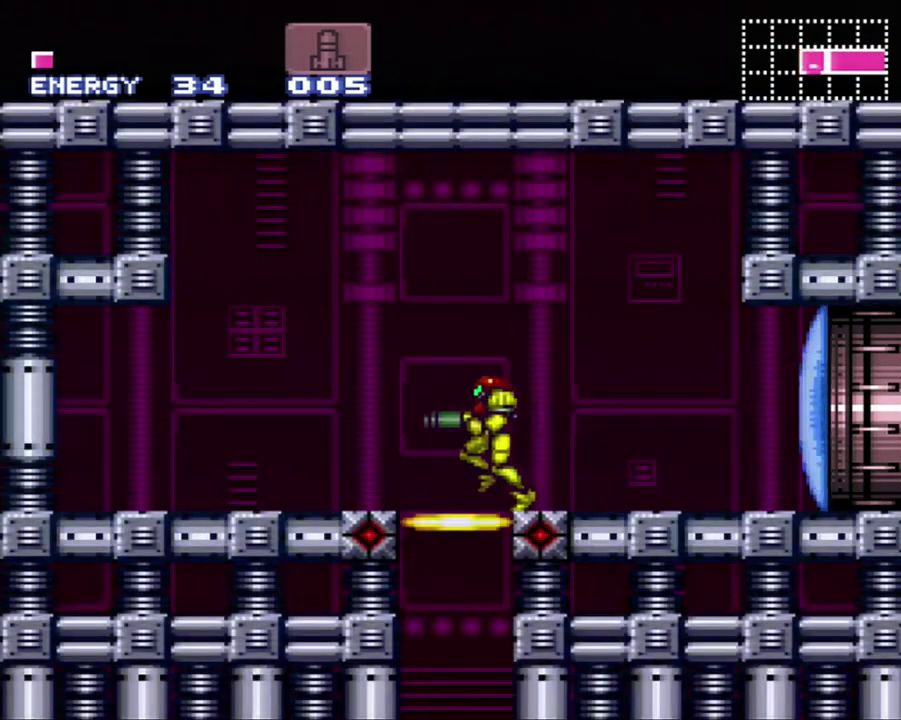
{"buttons": [], "events": [[17, "A", "up"], [117, "R1", "up"]]}